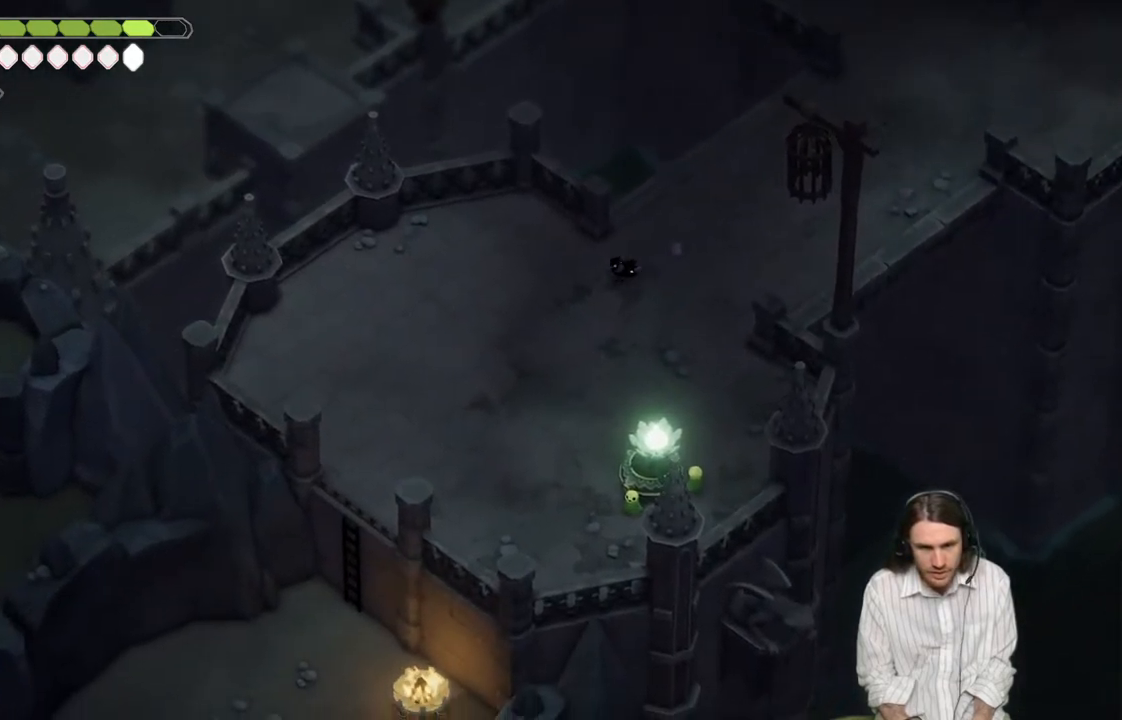
Gameplay with a controller (Xbox layout); each line is a JSON object with the inputs held at the frame after it. "events" lists button and stick changes between this image and that frame as [ms after this image, input, new state], when the widget could be followed in between.
{"buttons": [], "left_stick": "up", "right_stick": "down-left", "events": [[50, "left_stick", "down"], [283, "left_stick", "down-left"], [500, "left_stick", "up"]]}
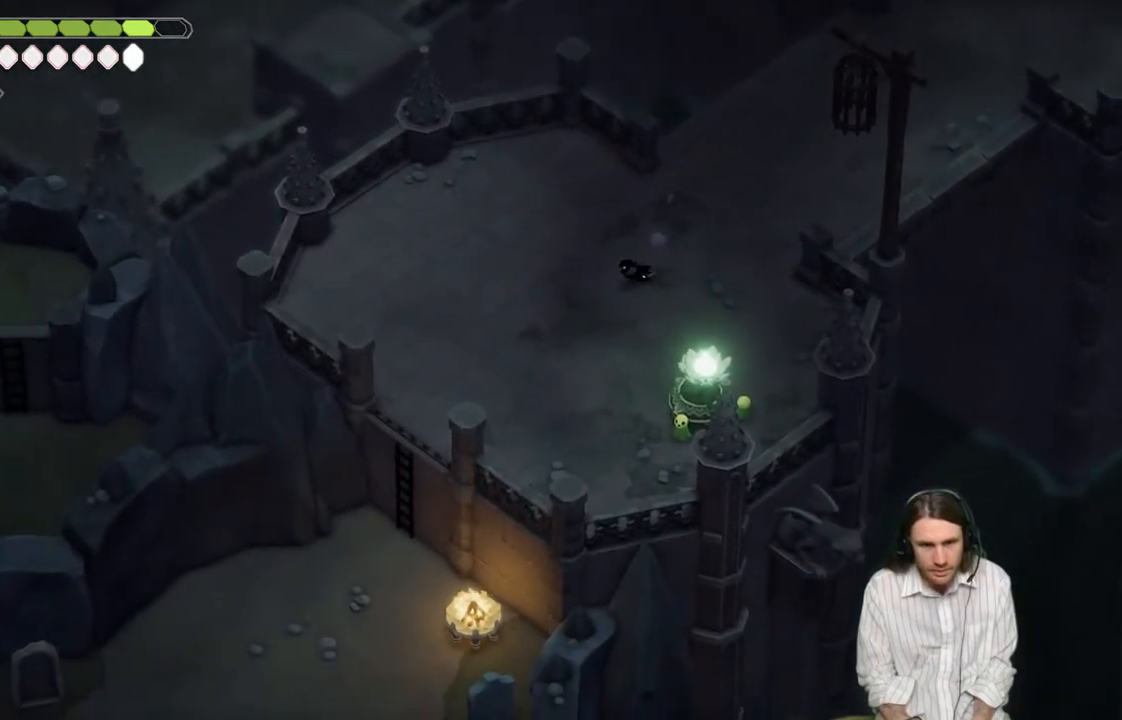
{"buttons": [], "left_stick": "up-right", "right_stick": "up", "events": [[33, "left_stick", "up-right"], [83, "right_stick", "up-left"], [500, "right_stick", "up"]]}
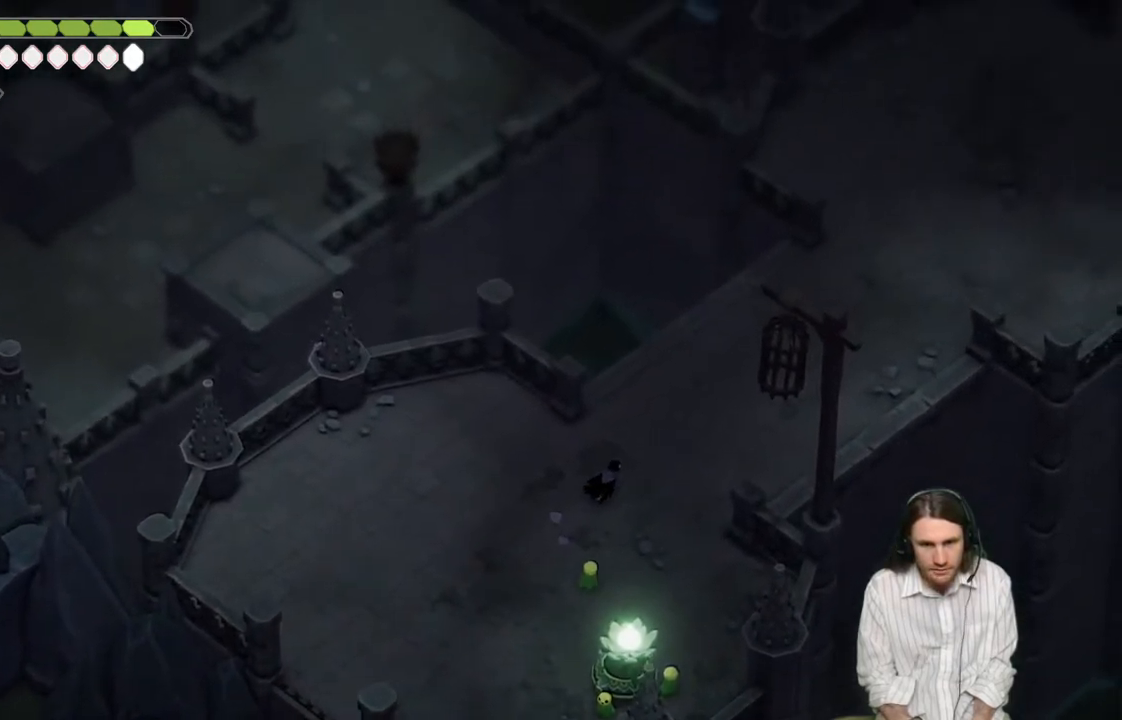
{"buttons": [], "left_stick": "down", "right_stick": "down-left", "events": [[217, "left_stick", "down-right"], [283, "left_stick", "down"], [333, "right_stick", "down-left"]]}
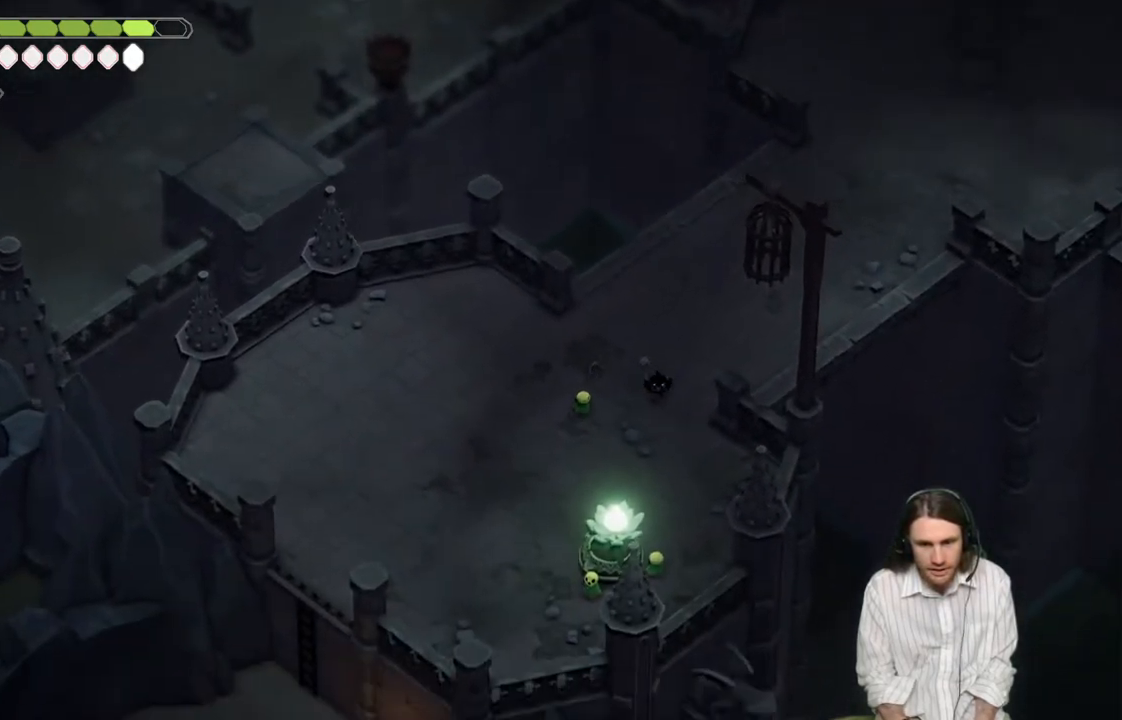
{"buttons": [], "left_stick": "down", "right_stick": "down-left", "events": []}
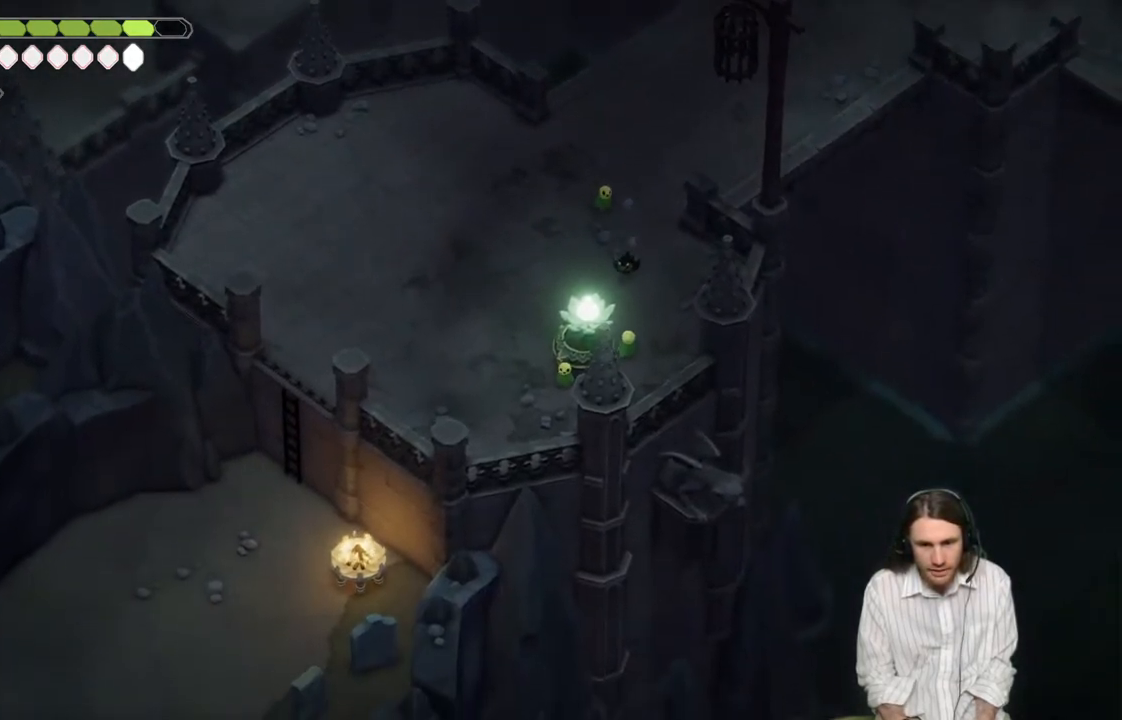
{"buttons": ["Y"], "left_stick": "center", "right_stick": "down-left", "events": [[83, "left_stick", "down-left"], [417, "left_stick", "center"], [483, "Y", "down"]]}
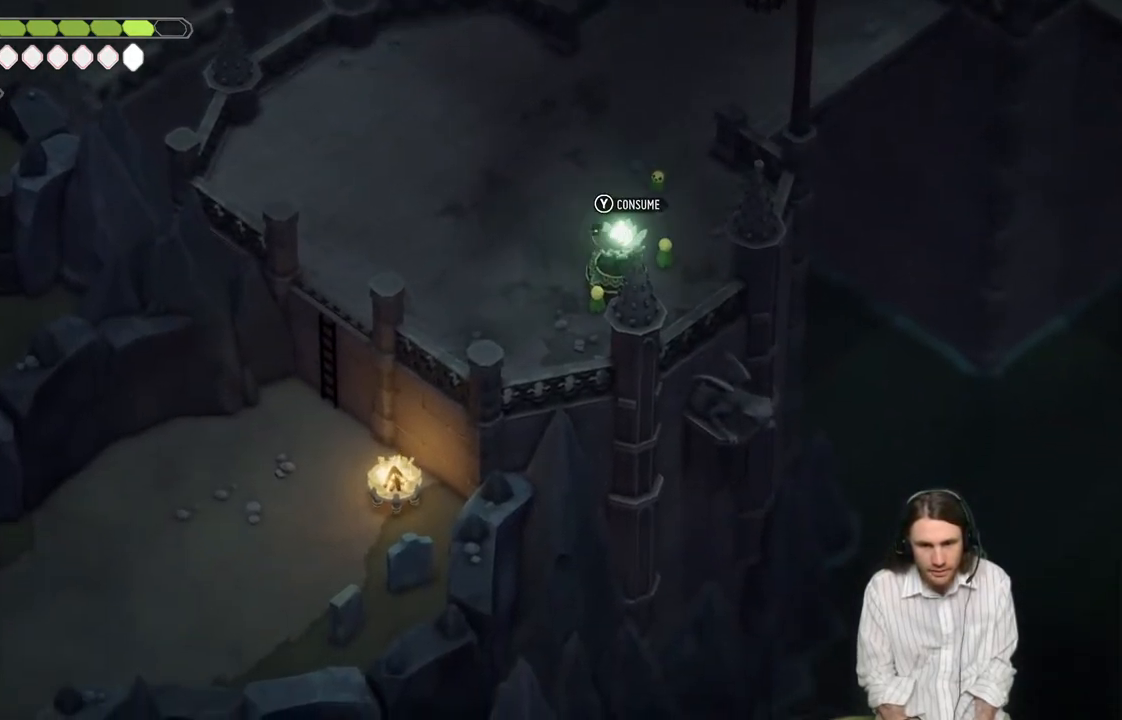
{"buttons": [], "left_stick": "up-left", "right_stick": "down-left", "events": [[167, "Y", "up"], [250, "left_stick", "up-left"]]}
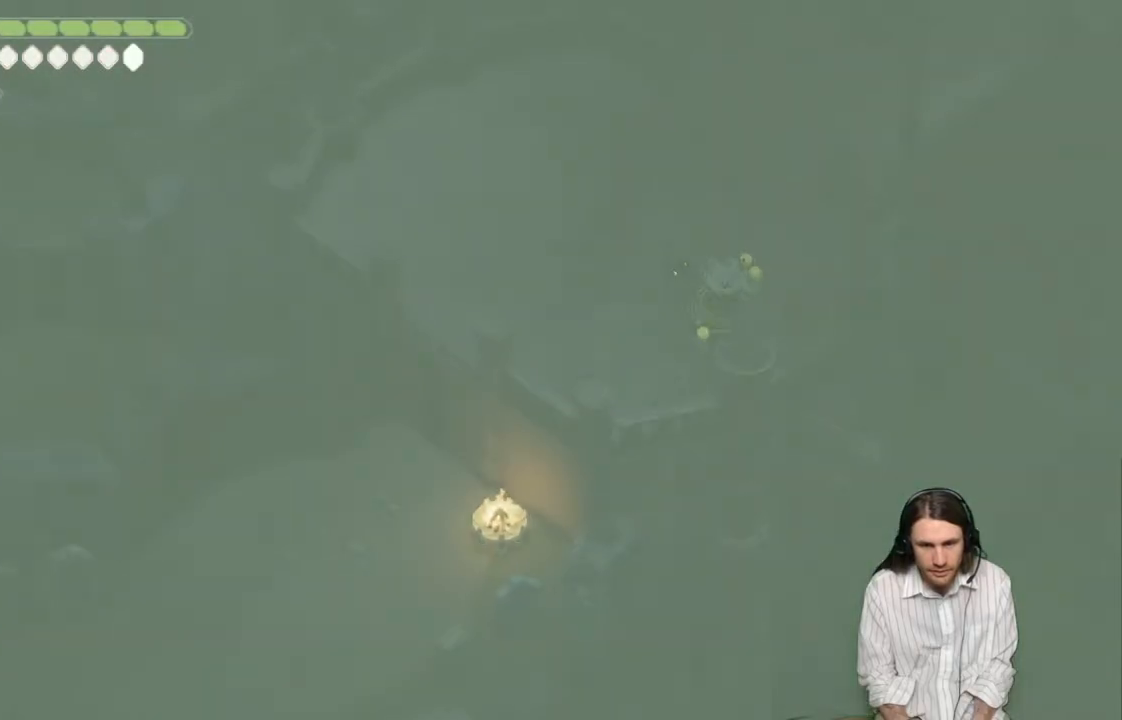
{"buttons": [], "left_stick": "down-left", "right_stick": "down-left", "events": [[167, "left_stick", "left"], [450, "left_stick", "down-left"]]}
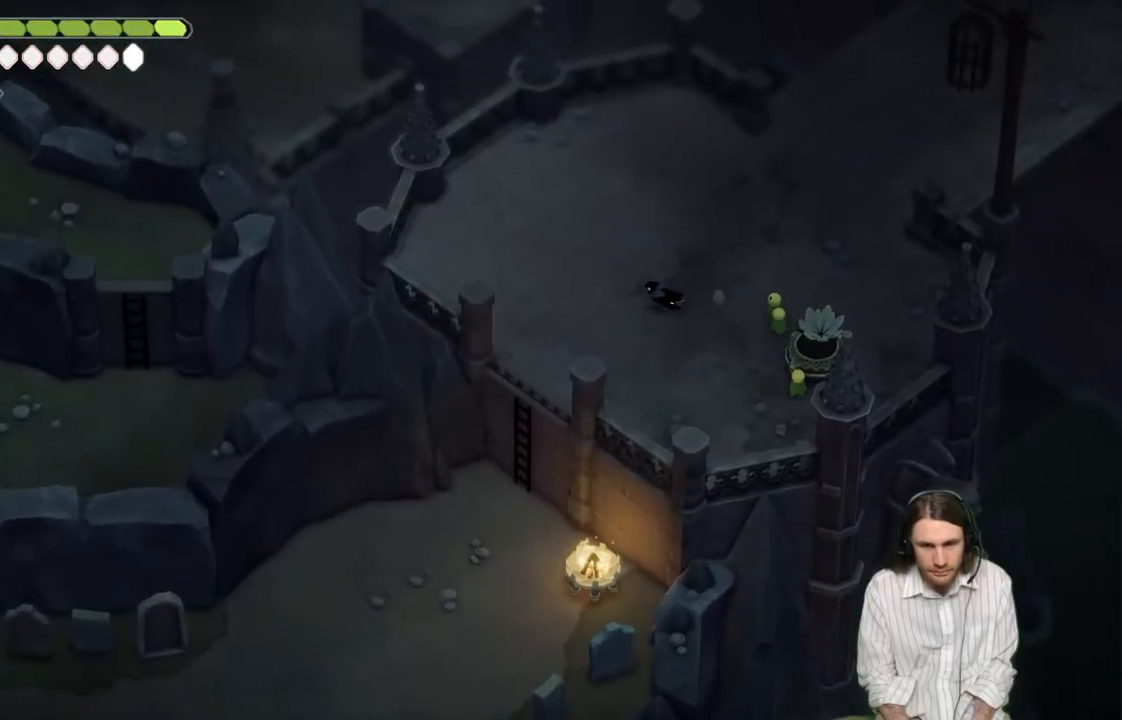
{"buttons": ["B"], "left_stick": "down-left", "right_stick": "down-left", "events": [[400, "B", "down"]]}
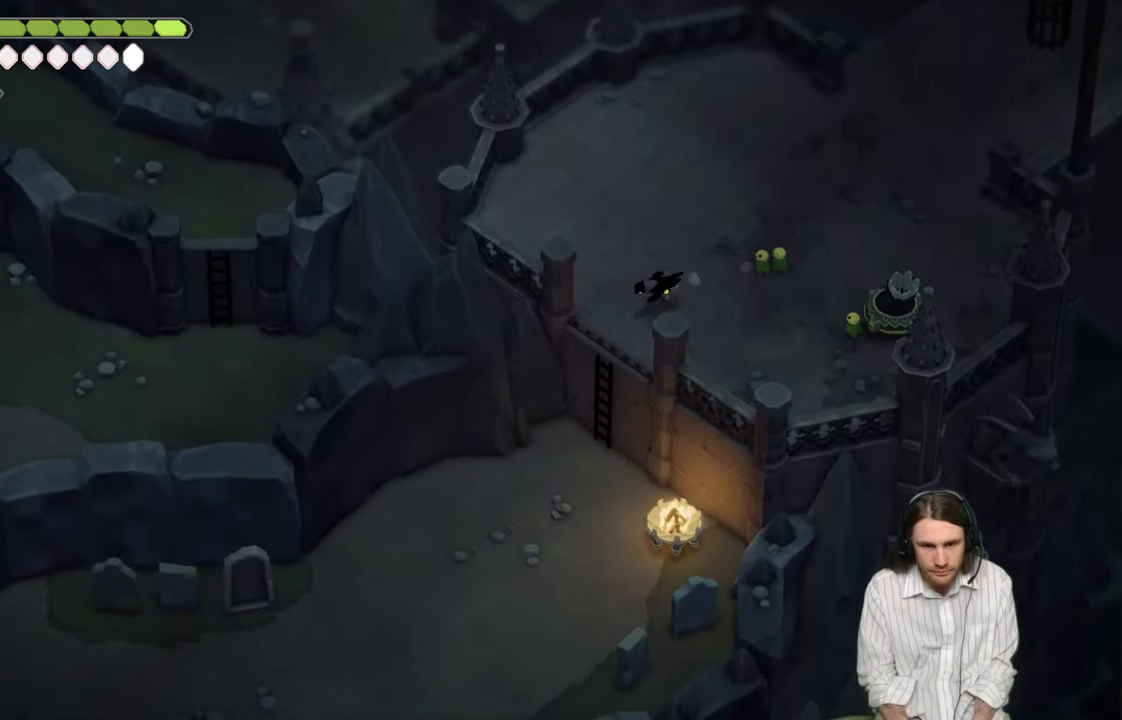
{"buttons": [], "left_stick": "down-left", "right_stick": "down-left", "events": [[83, "B", "up"]]}
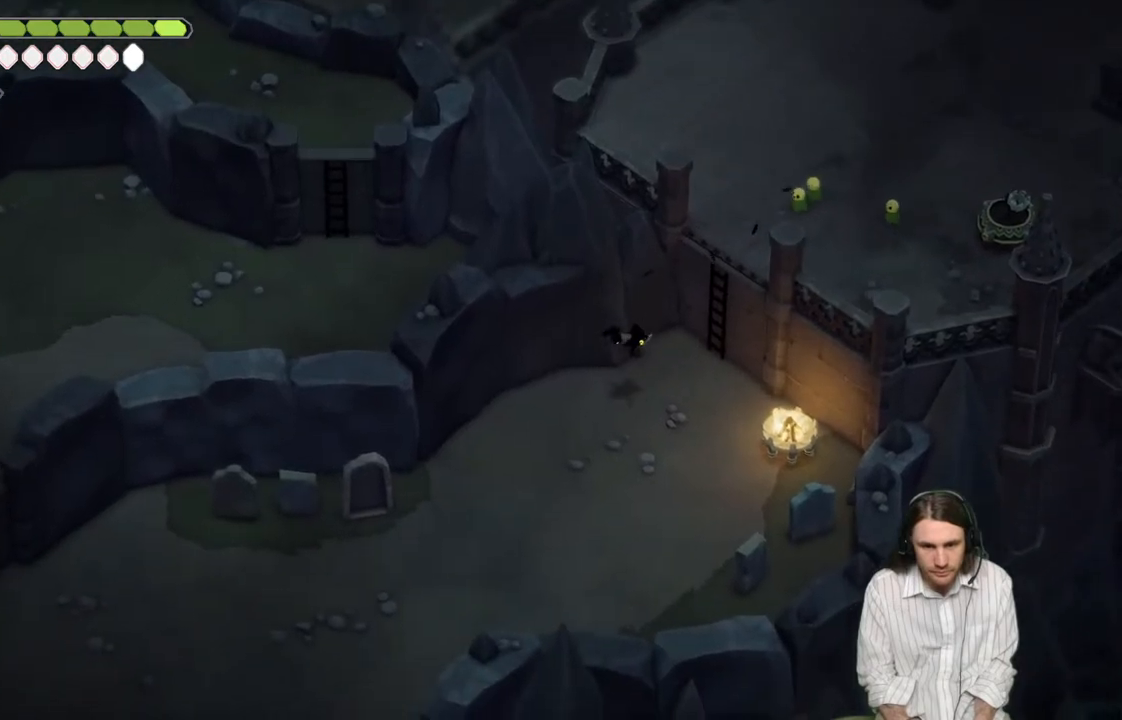
{"buttons": [], "left_stick": "down-left", "right_stick": "down-left", "events": []}
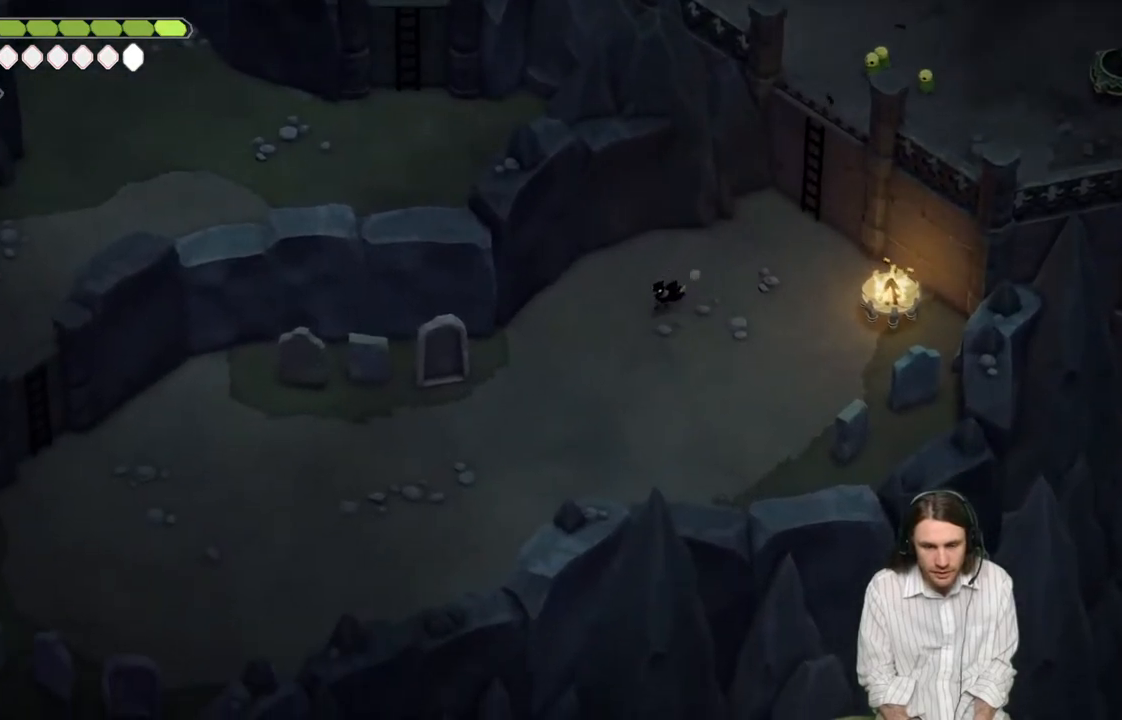
{"buttons": [], "left_stick": "down-left", "right_stick": "down-left", "events": [[133, "B", "down"], [267, "B", "up"]]}
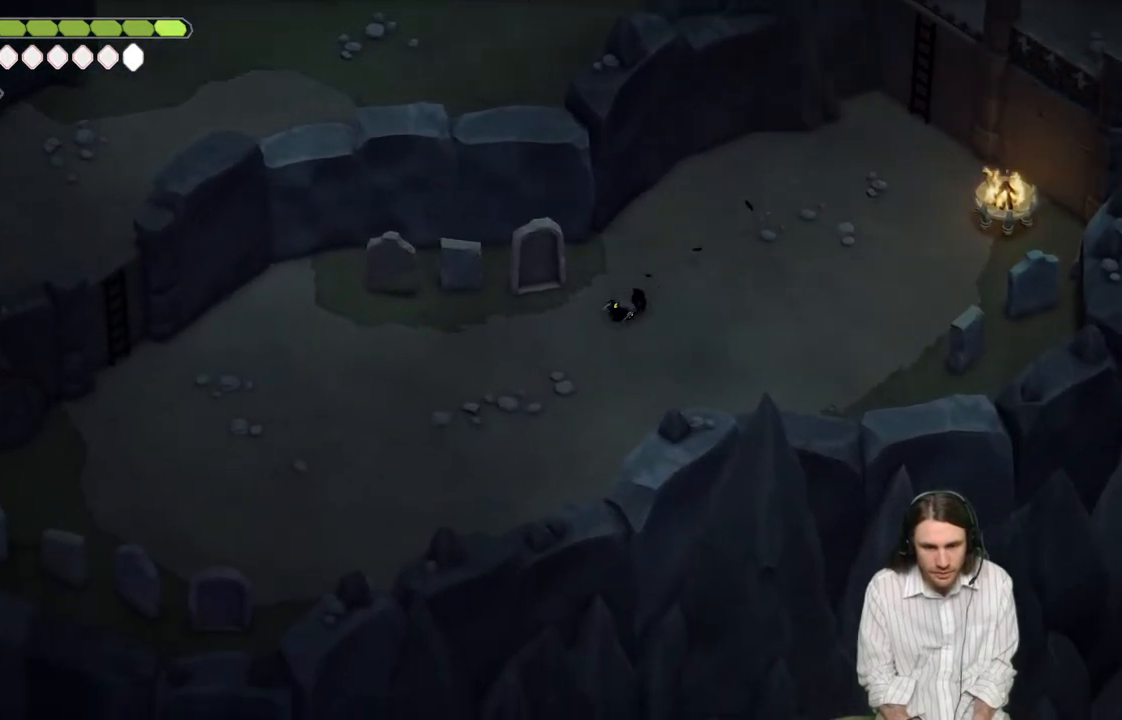
{"buttons": [], "left_stick": "down-left", "right_stick": "left", "events": [[467, "right_stick", "left"]]}
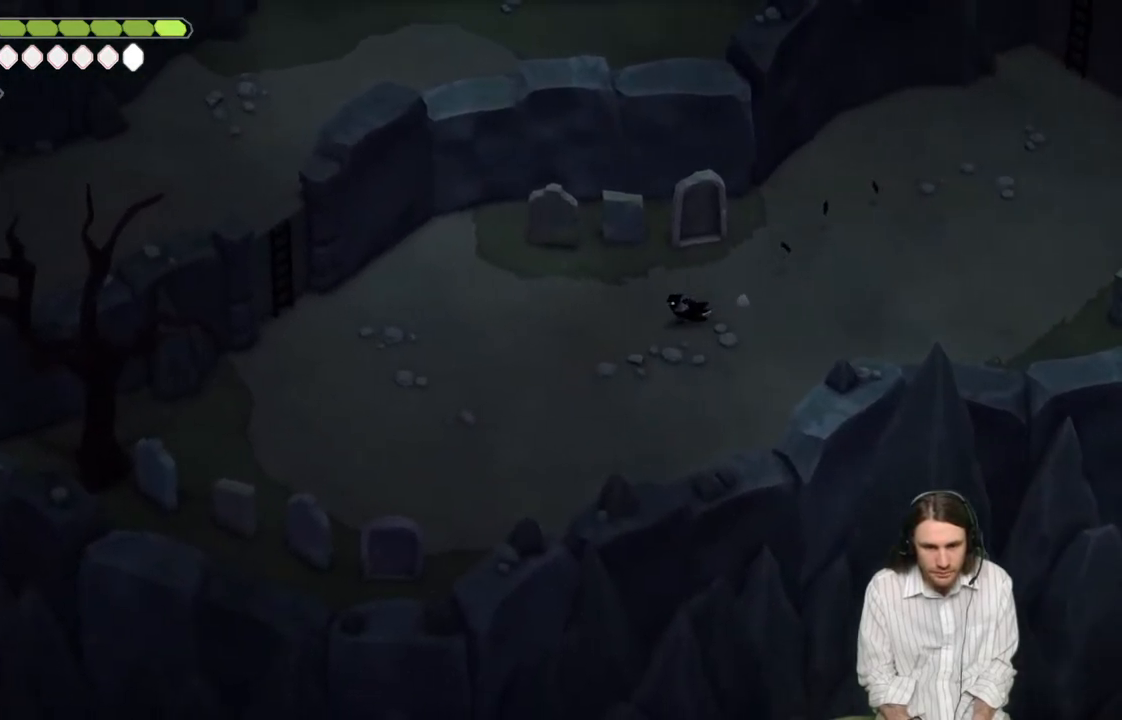
{"buttons": [], "left_stick": "up-right", "right_stick": "up-left", "events": [[317, "right_stick", "up-left"], [383, "left_stick", "up-right"]]}
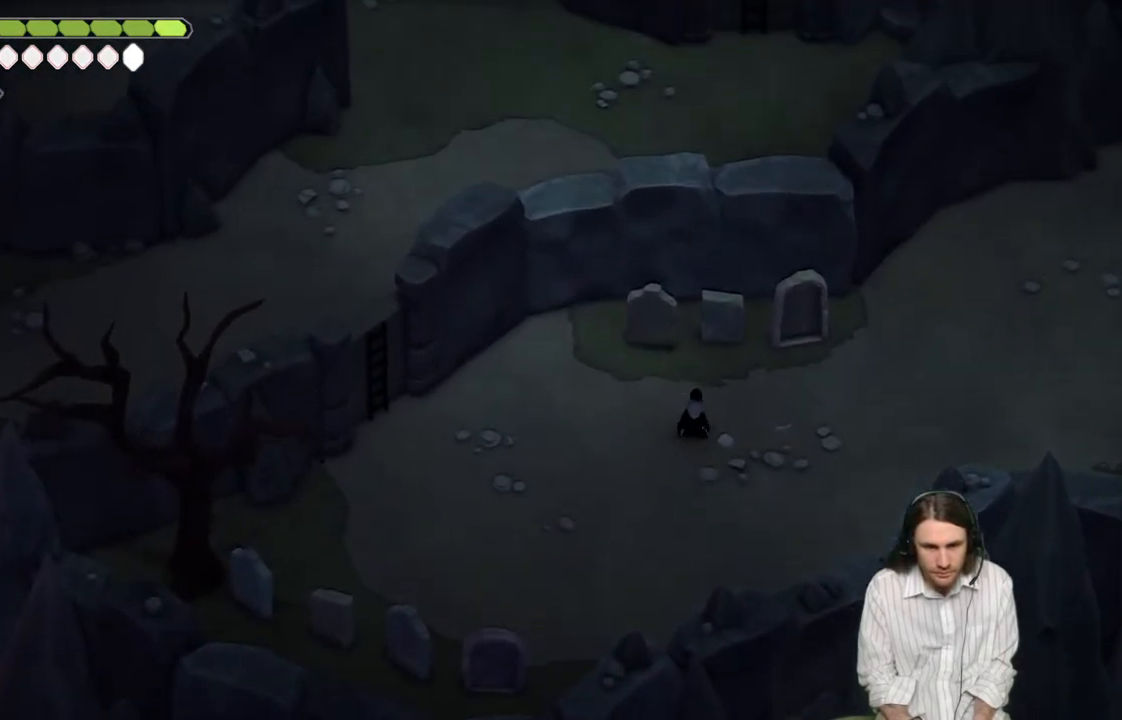
{"buttons": ["B"], "left_stick": "left", "right_stick": "up-left", "events": [[33, "left_stick", "right"], [183, "left_stick", "left"], [483, "B", "down"]]}
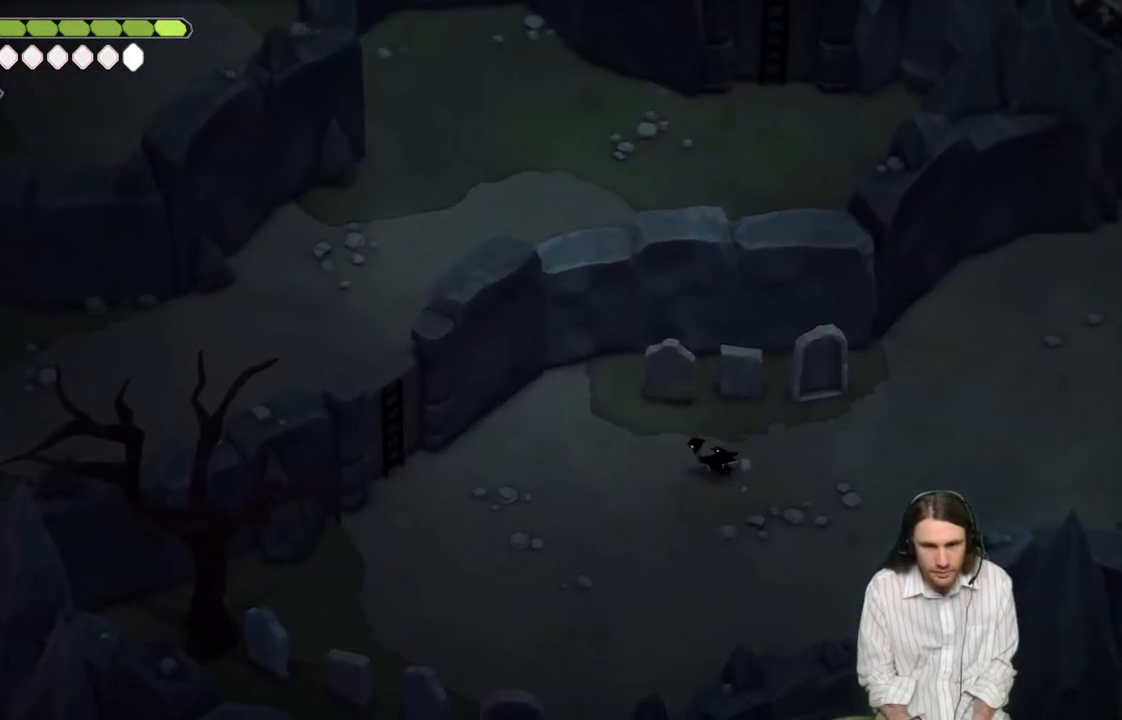
{"buttons": [], "left_stick": "up-left", "right_stick": "up-left", "events": [[167, "B", "up"], [433, "left_stick", "up-left"]]}
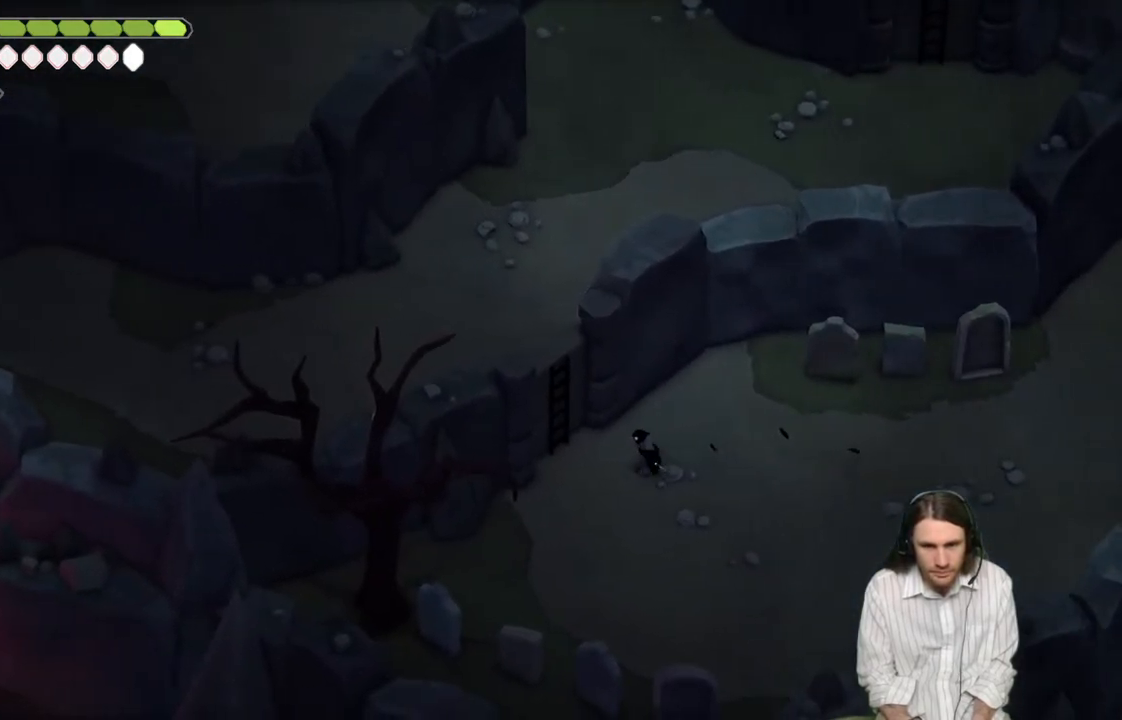
{"buttons": ["Y"], "left_stick": "up-left", "right_stick": "up-left", "events": [[367, "Y", "down"]]}
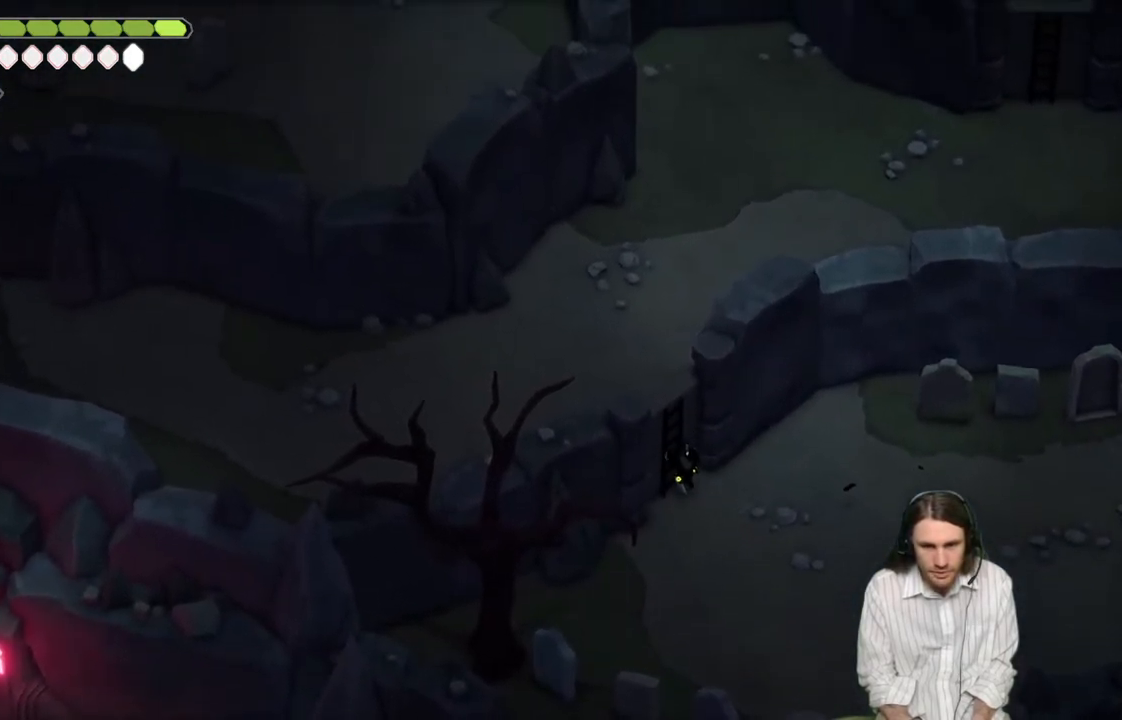
{"buttons": [], "left_stick": "up-left", "right_stick": "up-left", "events": [[33, "Y", "up"]]}
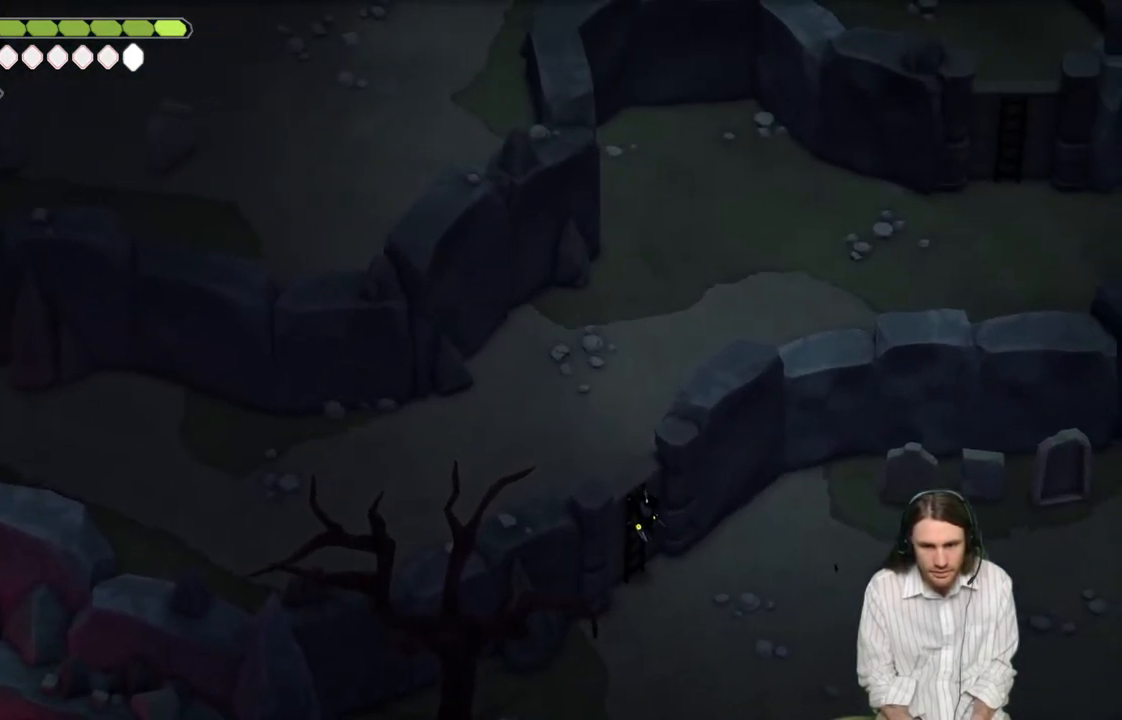
{"buttons": [], "left_stick": "left", "right_stick": "up-left", "events": [[500, "left_stick", "left"]]}
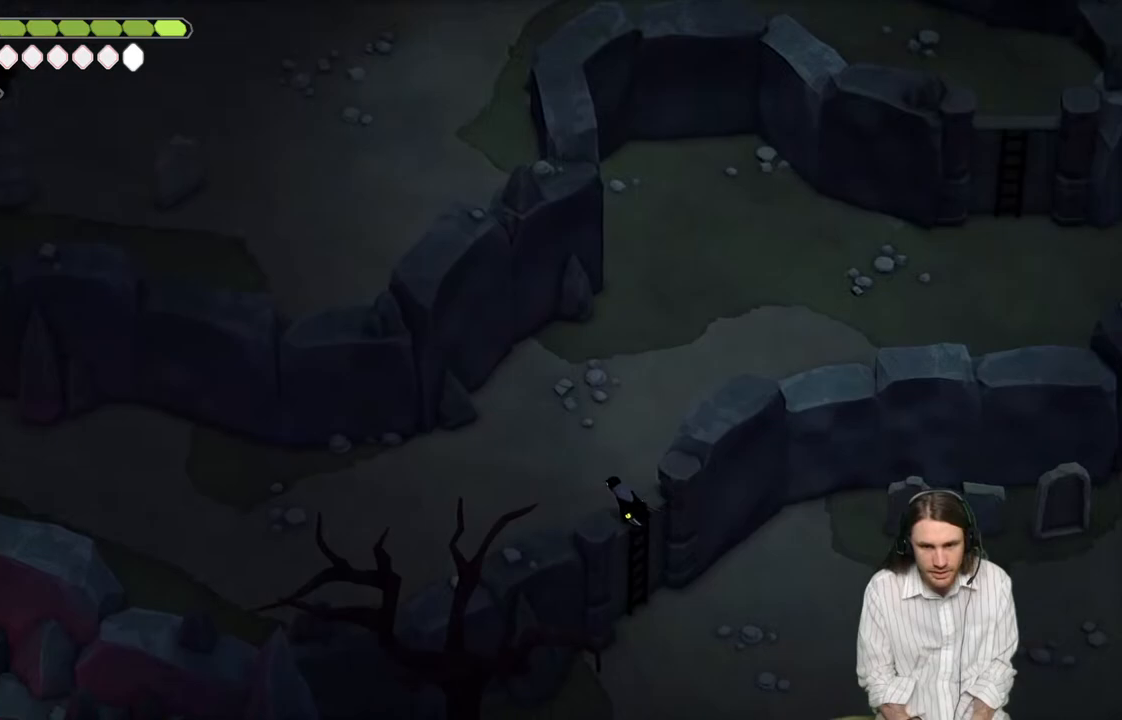
{"buttons": [], "left_stick": "up", "right_stick": "up", "events": [[100, "right_stick", "left"], [433, "left_stick", "up"], [467, "right_stick", "up"]]}
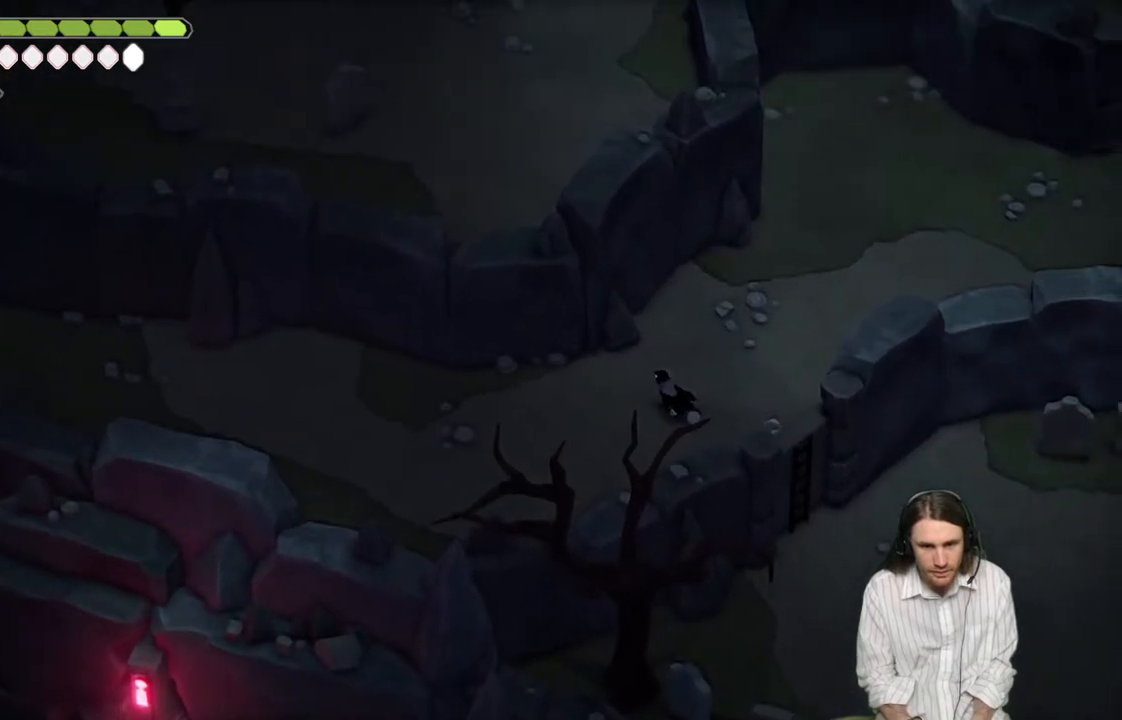
{"buttons": [], "left_stick": "up-right", "right_stick": "up-right", "events": [[83, "left_stick", "up-right"], [367, "right_stick", "up-right"]]}
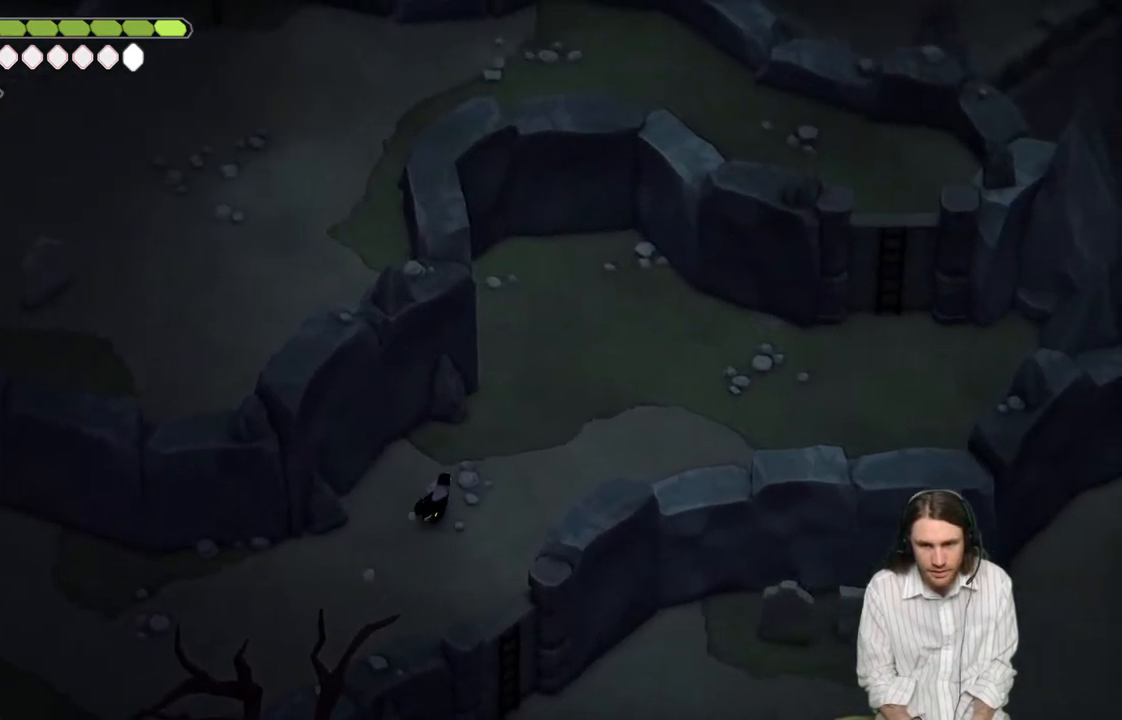
{"buttons": [], "left_stick": "up-right", "right_stick": "up-right", "events": []}
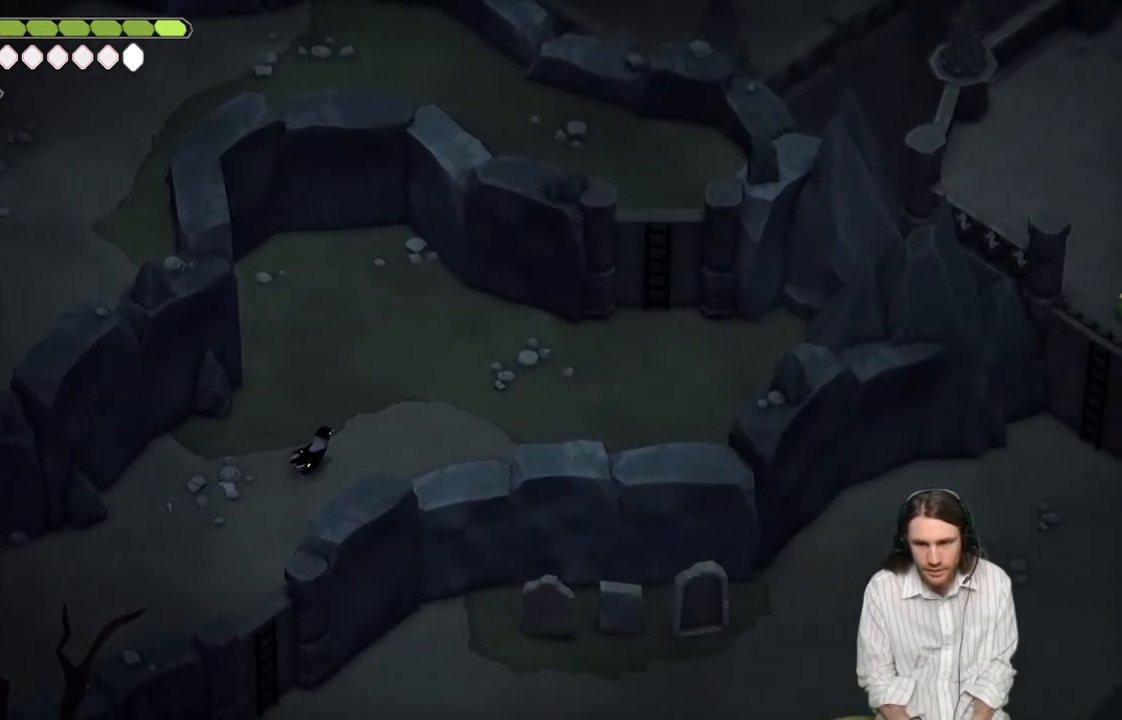
{"buttons": [], "left_stick": "down-left", "right_stick": "left", "events": [[167, "left_stick", "down-right"], [233, "left_stick", "down-left"], [283, "right_stick", "center"], [350, "right_stick", "left"]]}
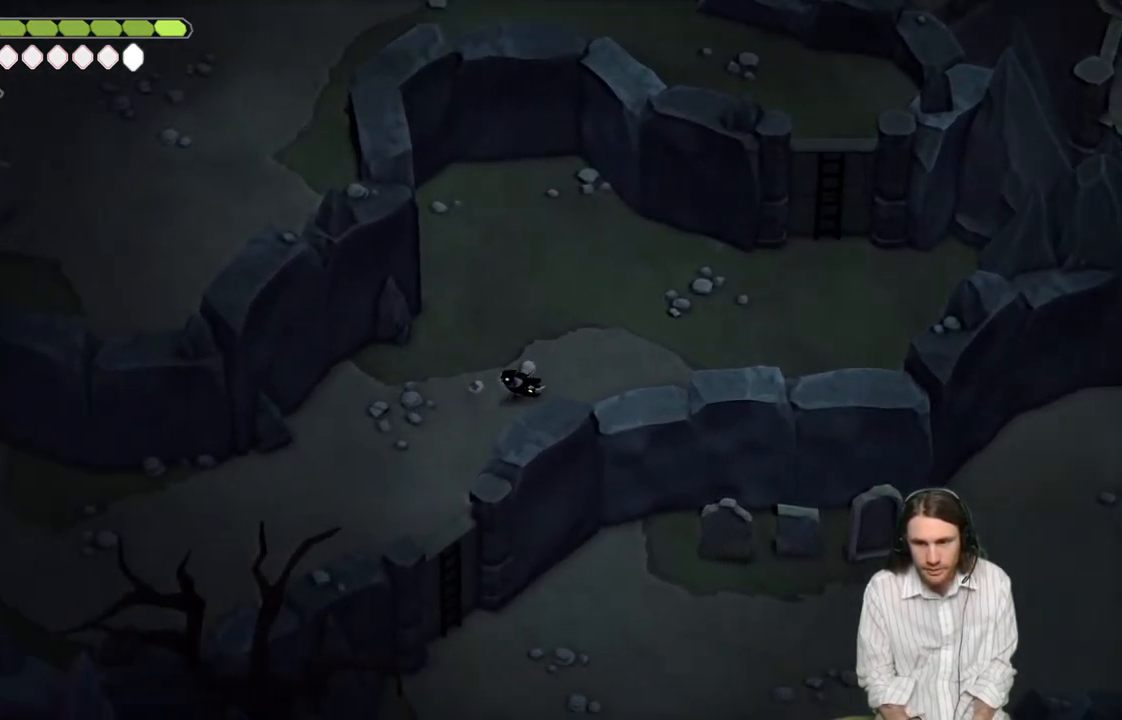
{"buttons": [], "left_stick": "down-left", "right_stick": "down-left", "events": [[33, "right_stick", "down-left"]]}
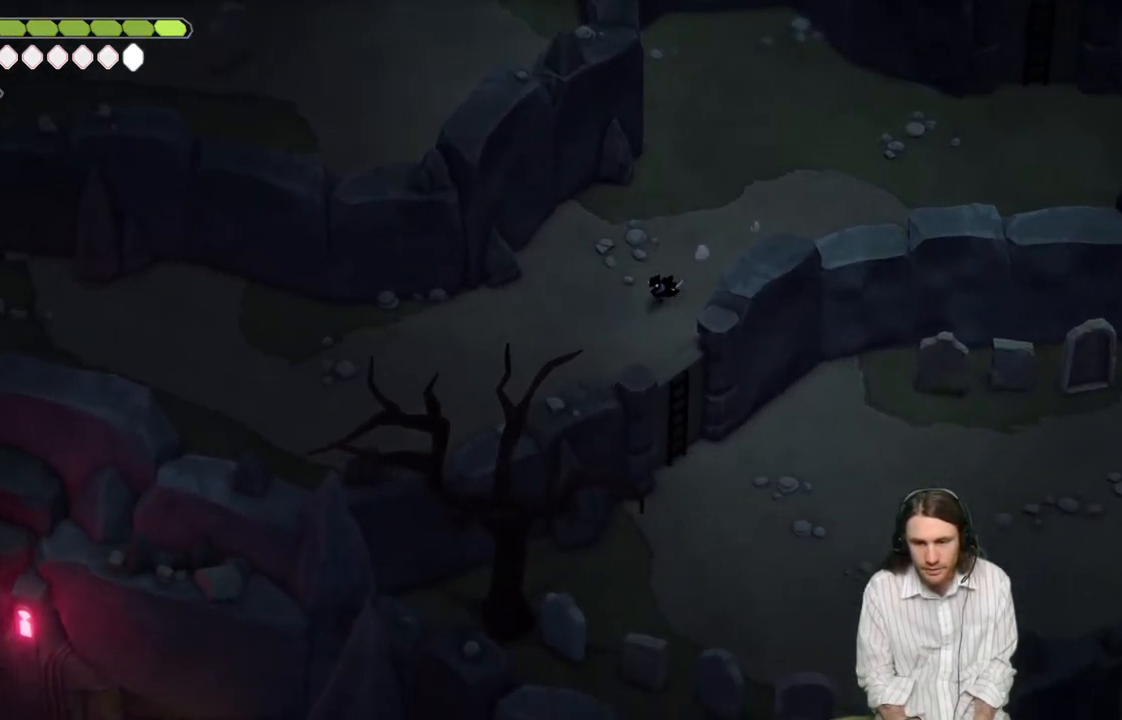
{"buttons": ["B"], "left_stick": "down-right", "right_stick": "down-right", "events": [[67, "left_stick", "down-right"], [250, "right_stick", "down"], [317, "B", "down"], [417, "right_stick", "down-right"]]}
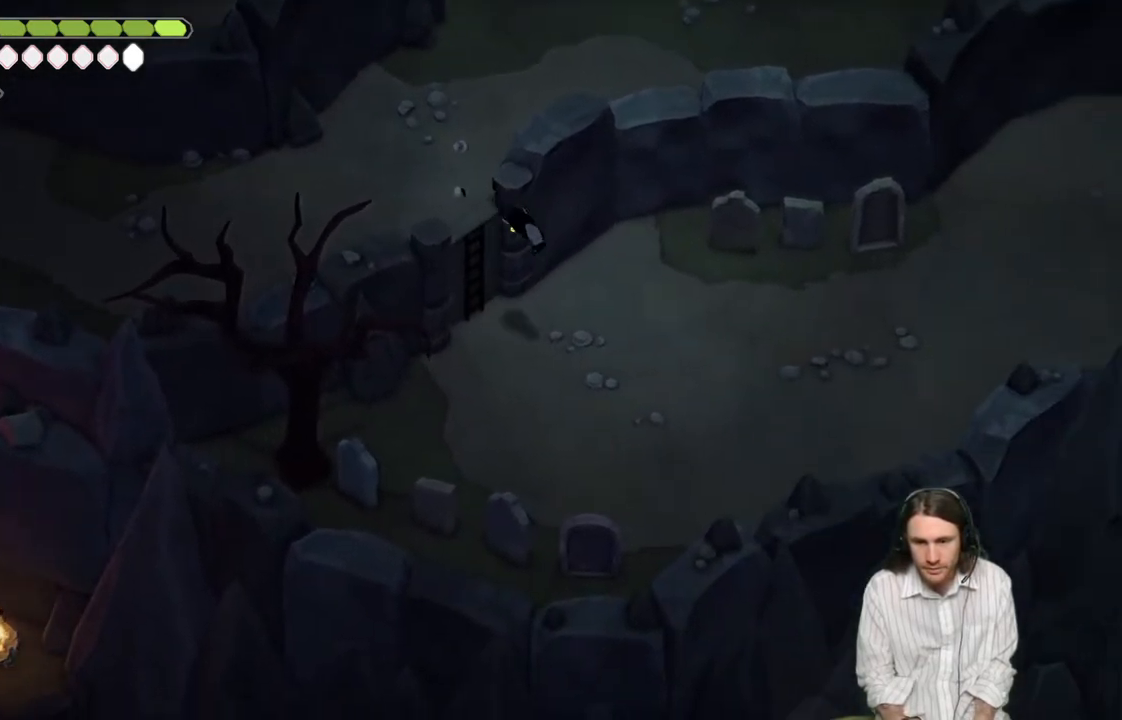
{"buttons": [], "left_stick": "right", "right_stick": "up-right", "events": [[33, "B", "up"], [150, "right_stick", "right"], [283, "left_stick", "right"], [367, "right_stick", "up-right"]]}
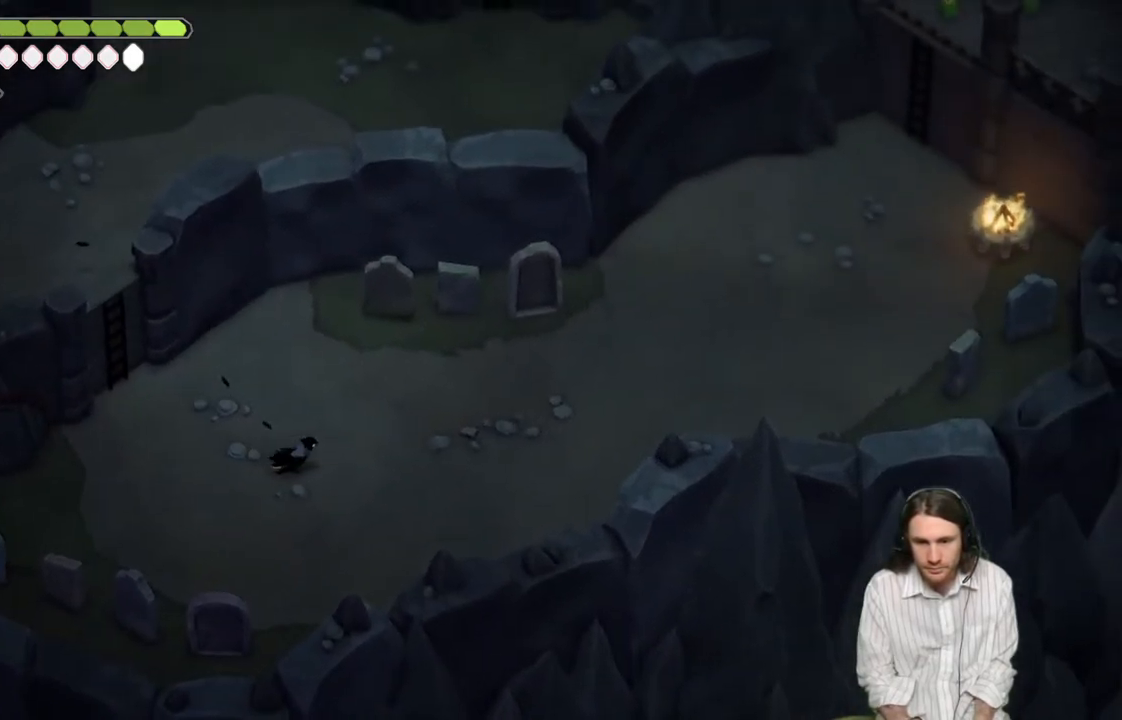
{"buttons": [], "left_stick": "right", "right_stick": "up-right", "events": [[233, "B", "down"], [383, "B", "up"]]}
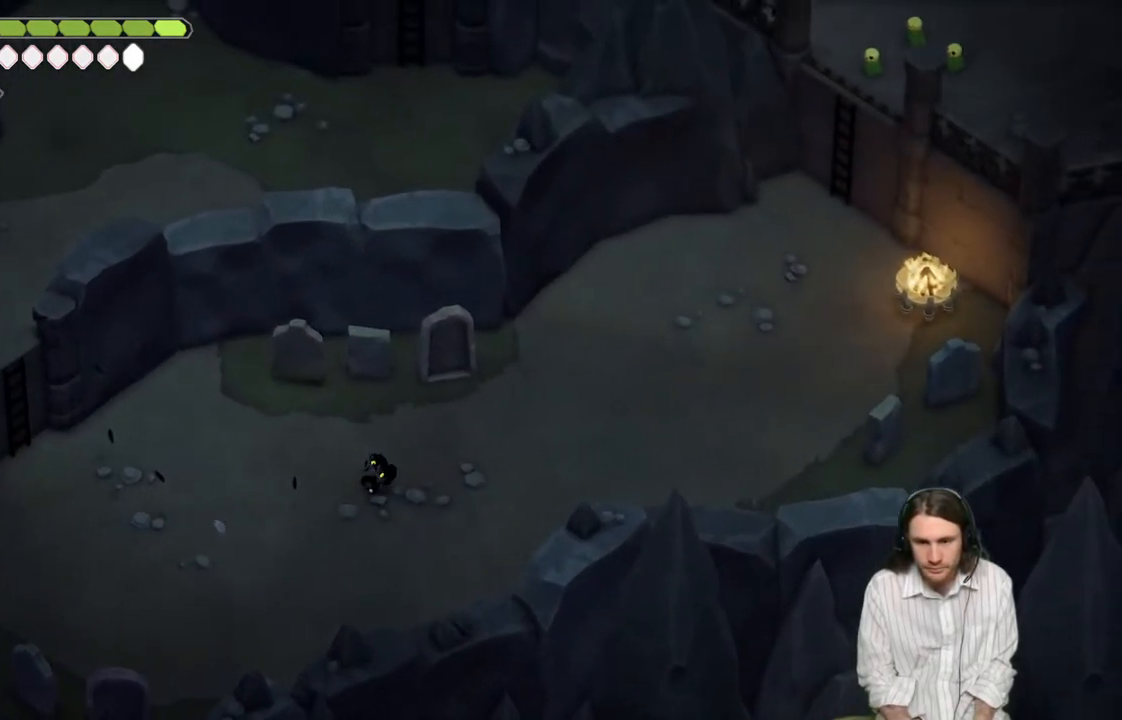
{"buttons": [], "left_stick": "up-right", "right_stick": "up-right", "events": [[333, "left_stick", "up-right"]]}
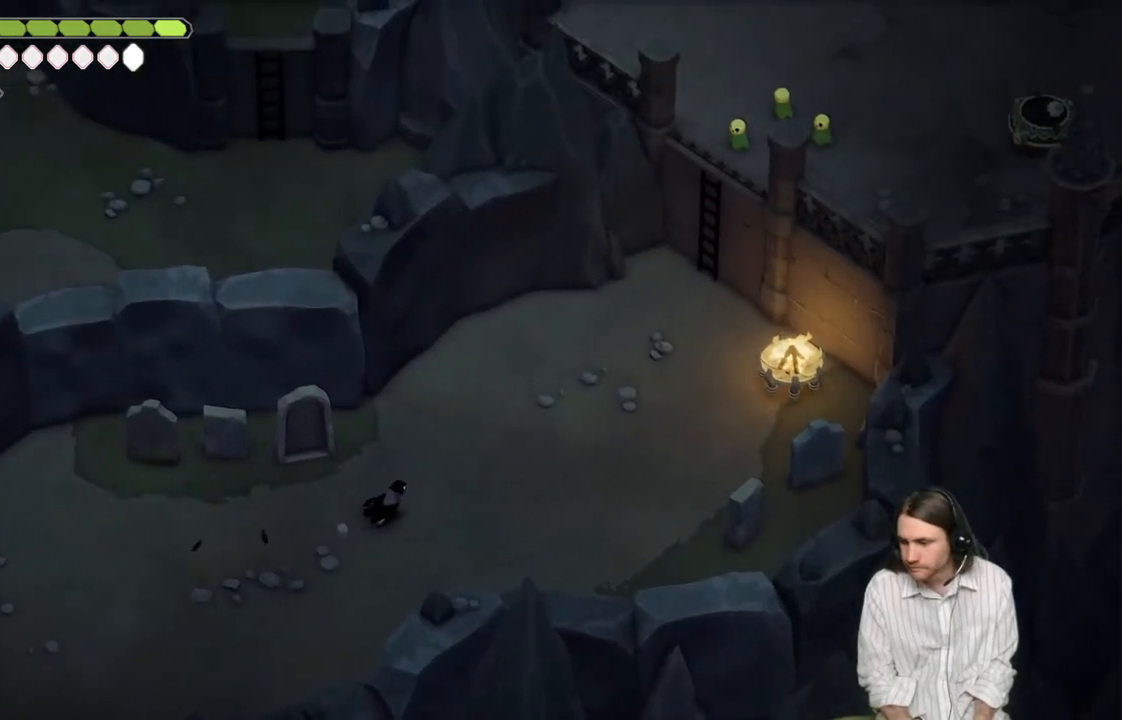
{"buttons": [], "left_stick": "up-right", "right_stick": "up-right", "events": [[200, "B", "down"], [400, "B", "up"]]}
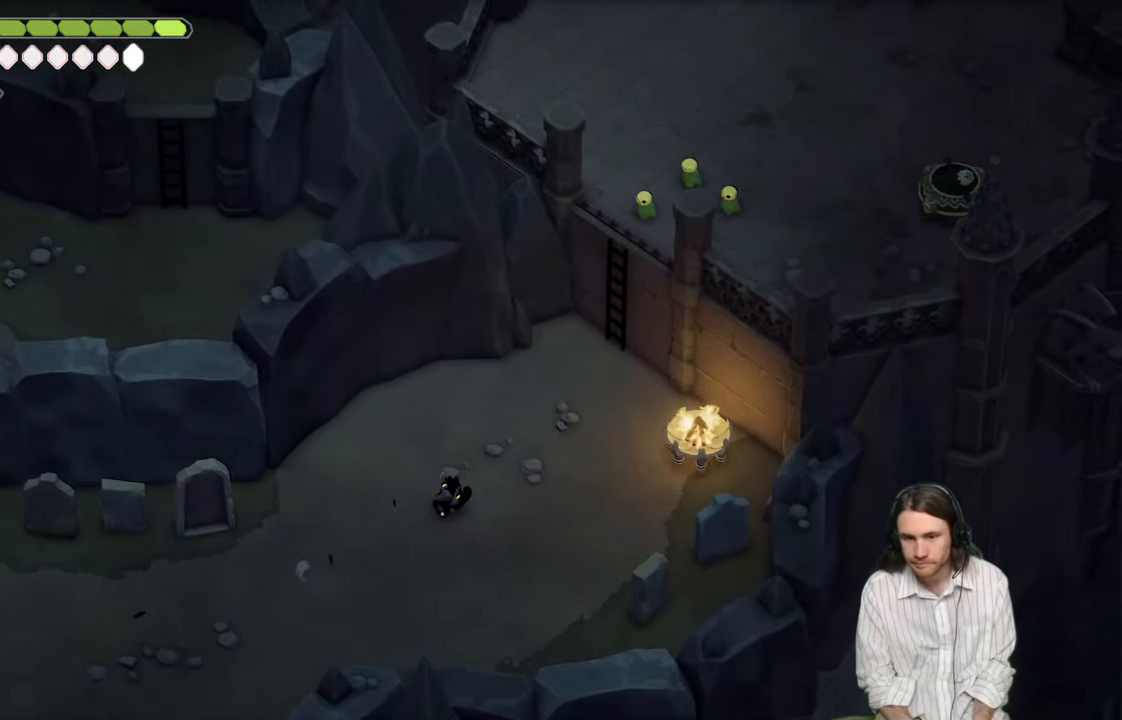
{"buttons": [], "left_stick": "up-right", "right_stick": "up-right", "events": []}
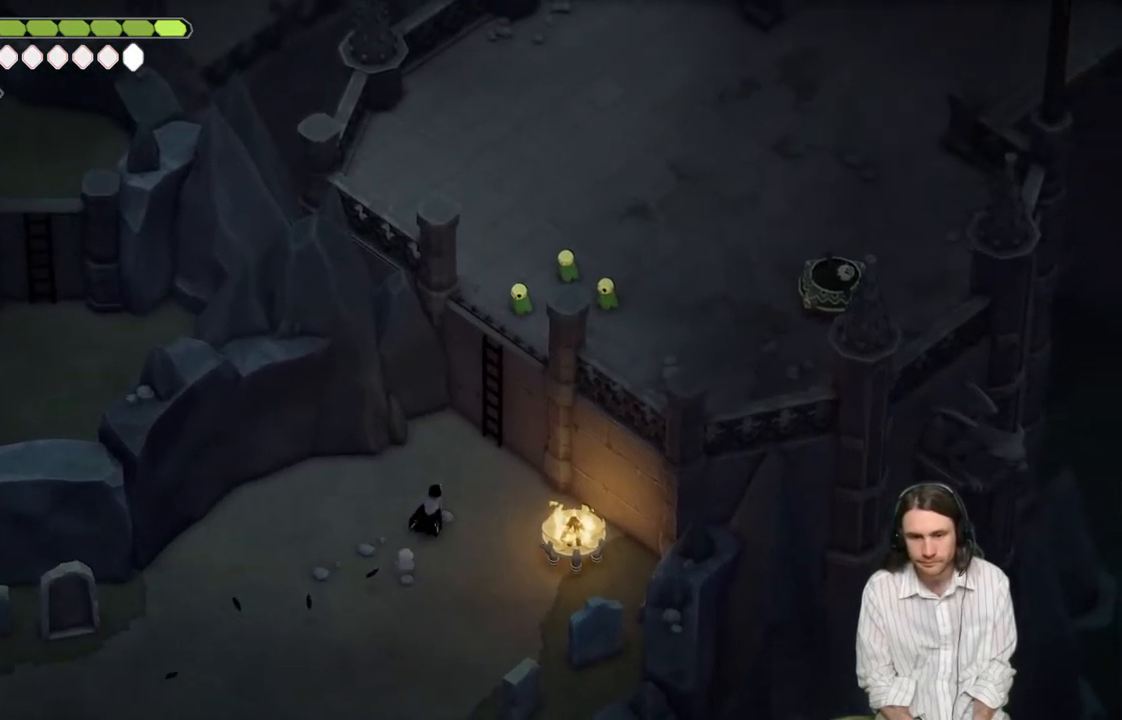
{"buttons": [], "left_stick": "up-right", "right_stick": "up-right", "events": [[83, "Y", "down"], [167, "Y", "up"], [250, "Y", "down"], [317, "Y", "up"], [433, "Y", "down"], [500, "Y", "up"]]}